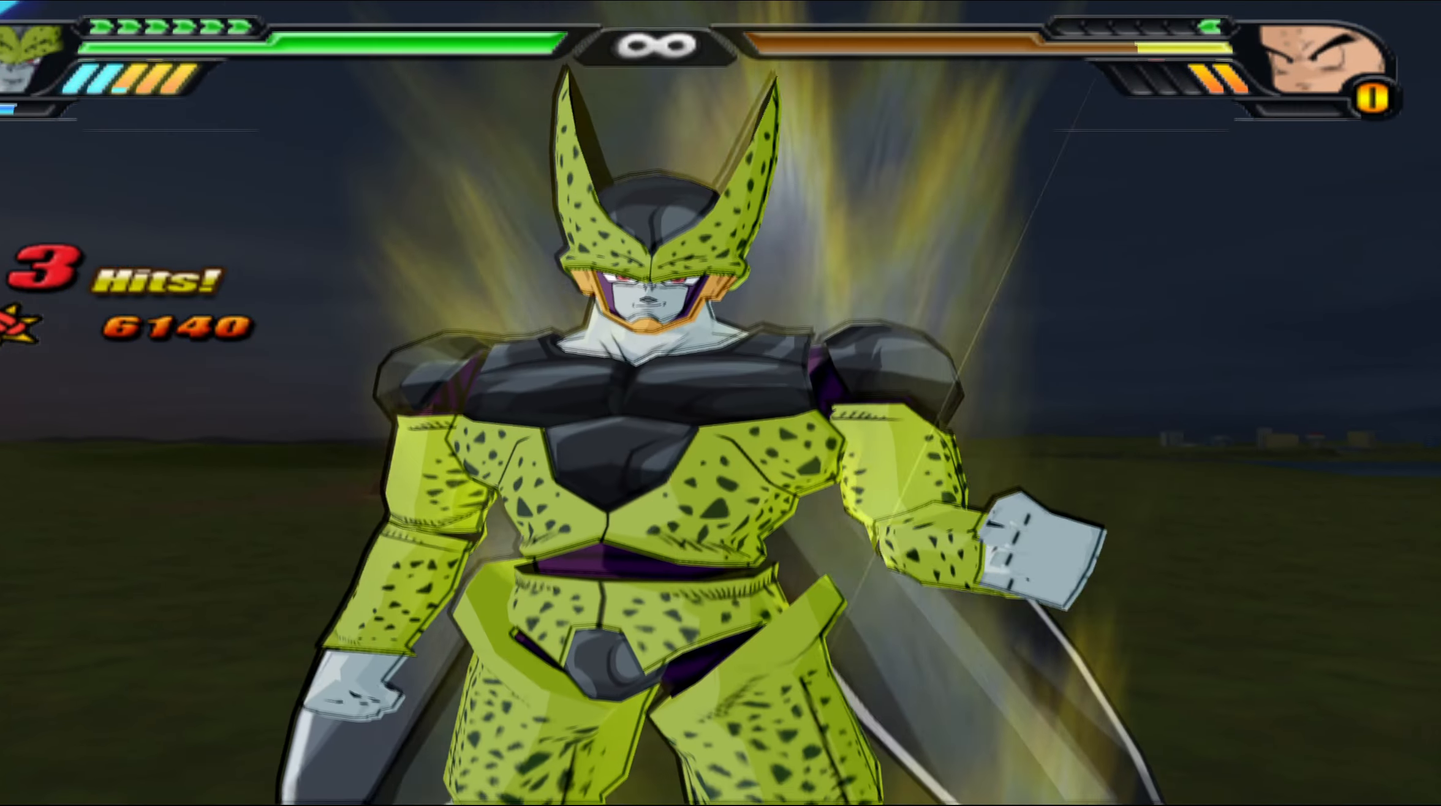
Gameplay with a controller (Xbox layout); each line is a JSON object with the inputs held at the frame after it. "events" lists button and stick changes between this image and that frame as [ms after this image, input, new state], when the widget could be followed in between.
{"buttons": ["L2"], "left_stick": "center", "right_stick": "center", "events": [[67, "L2", "down"]]}
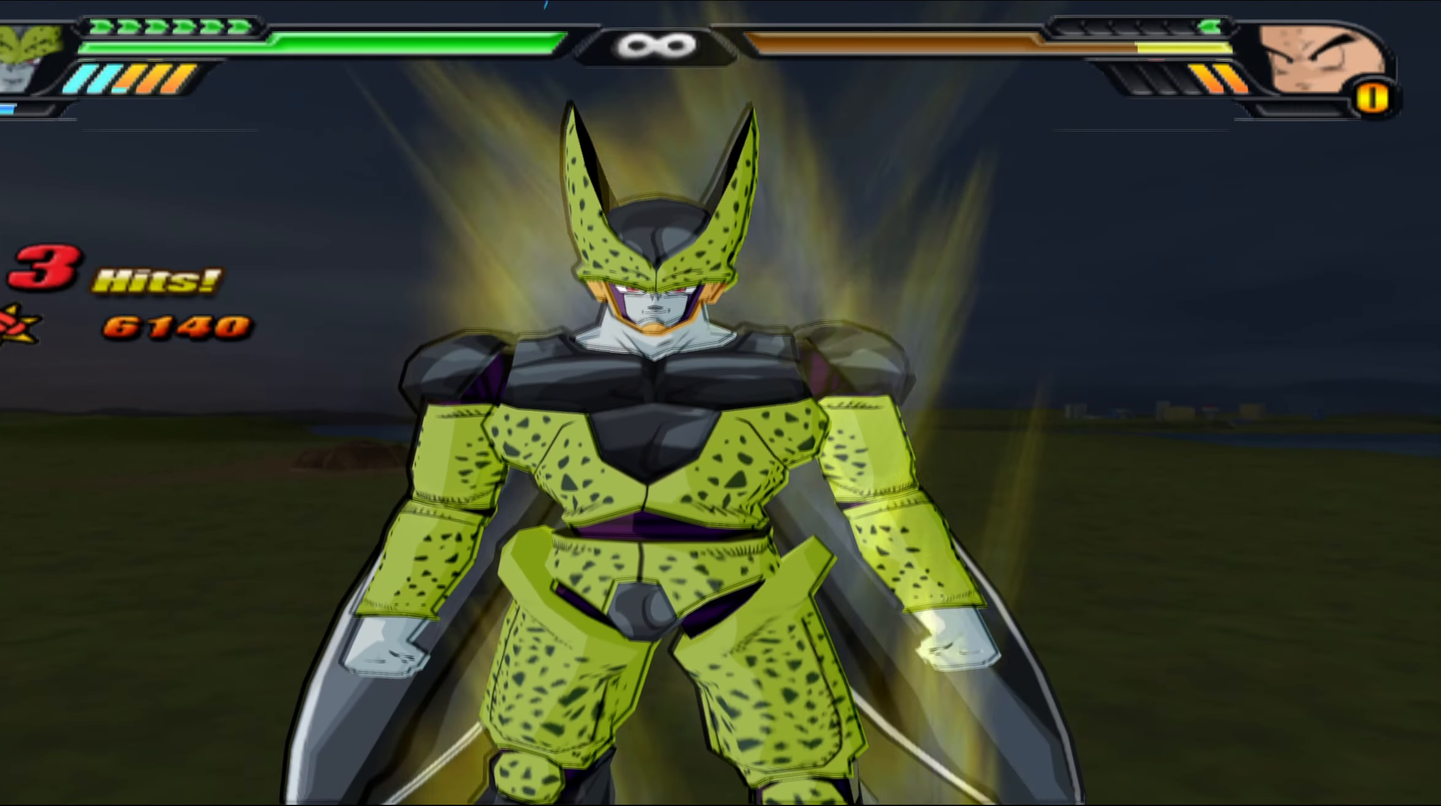
{"buttons": ["L2"], "left_stick": "center", "right_stick": "center", "events": []}
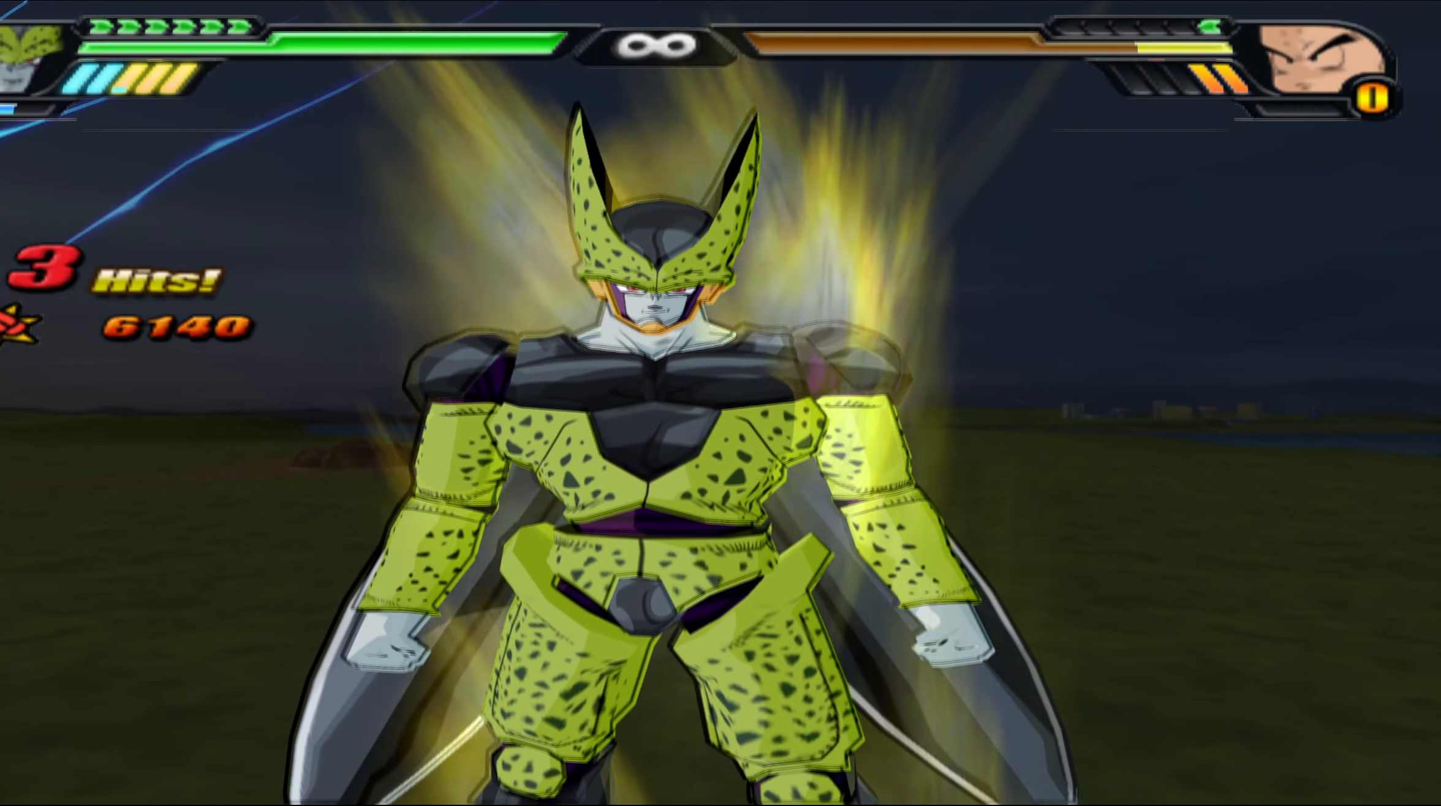
{"buttons": ["L2"], "left_stick": "center", "right_stick": "center", "events": []}
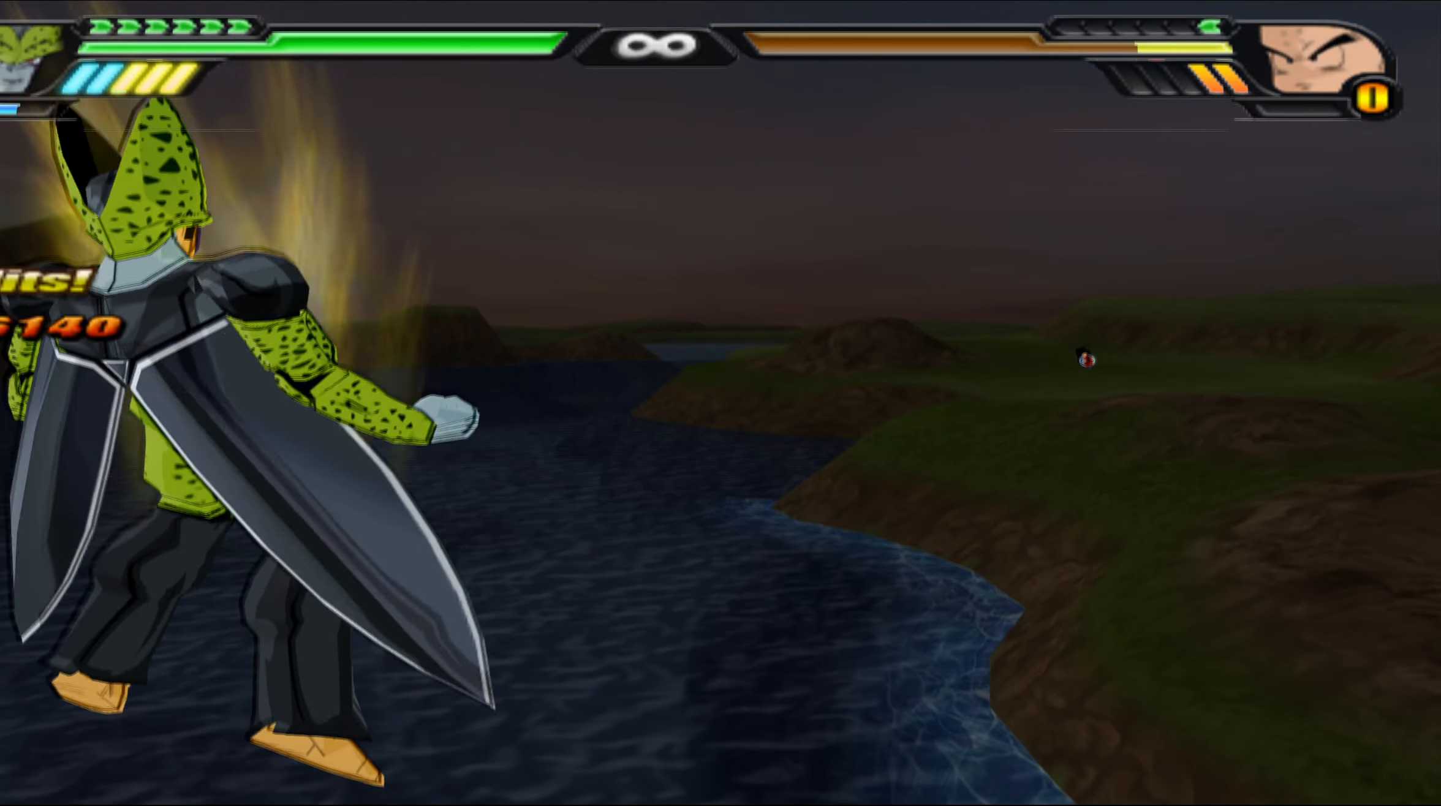
{"buttons": ["L2"], "left_stick": "center", "right_stick": "center", "events": []}
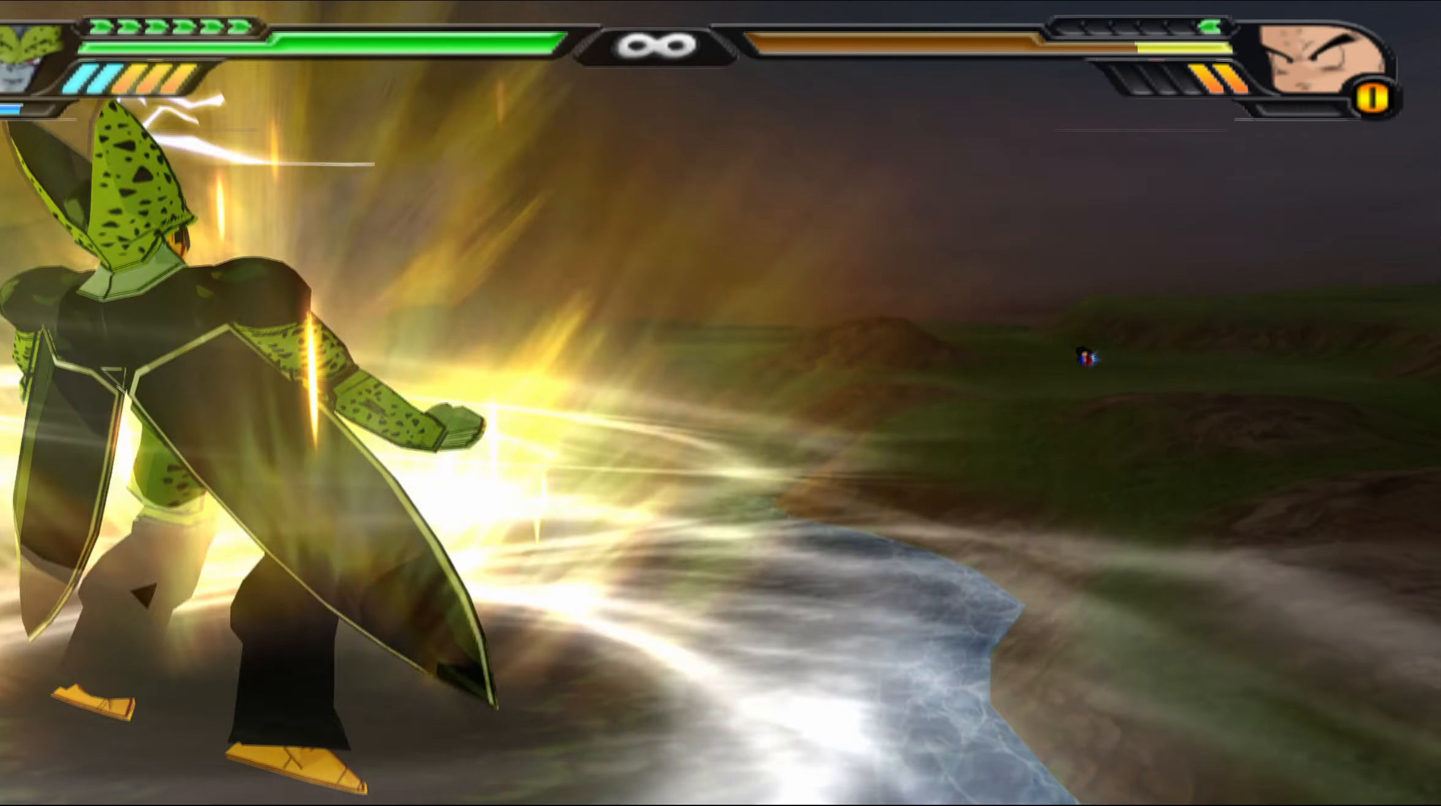
{"buttons": ["L2"], "left_stick": "center", "right_stick": "center", "events": []}
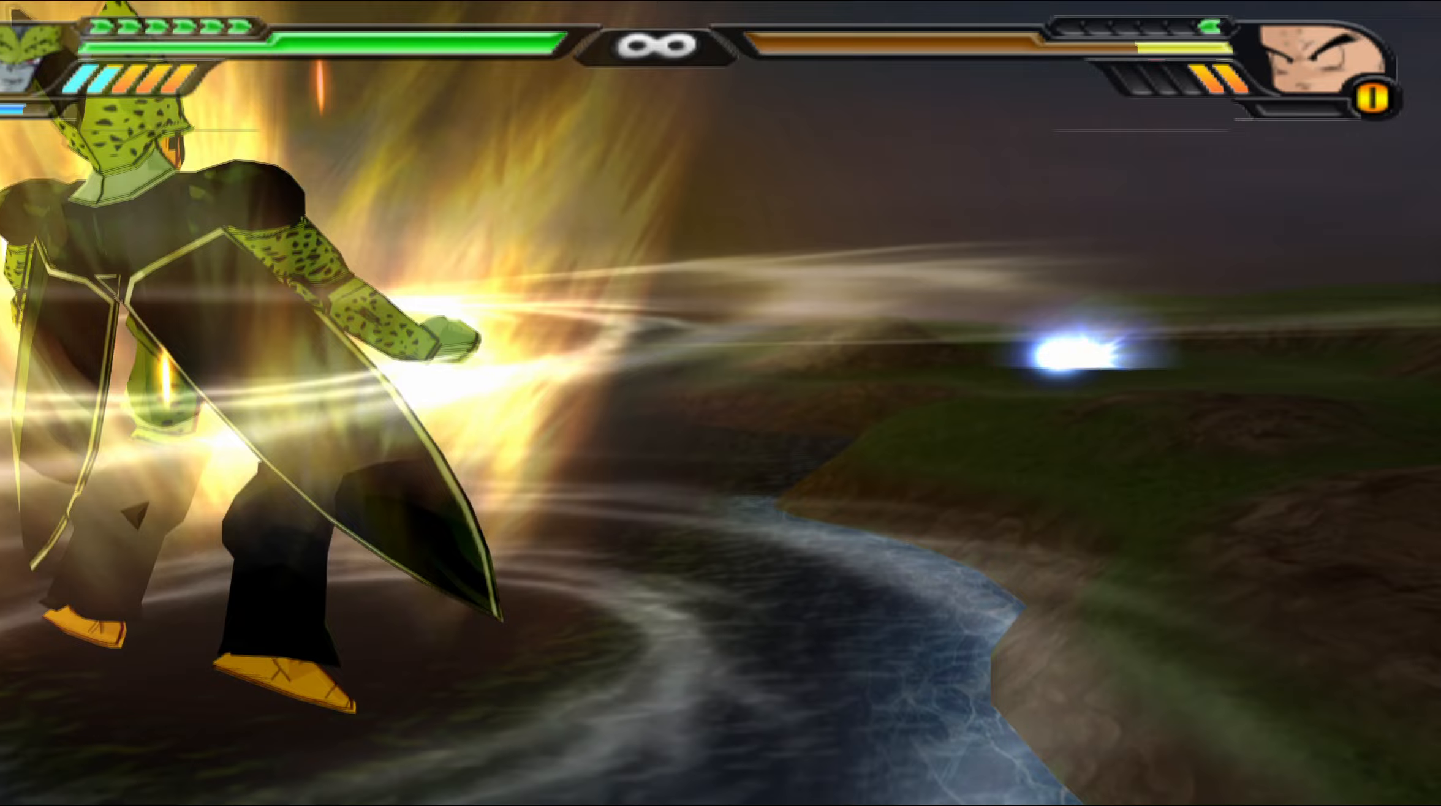
{"buttons": ["B"], "left_stick": "center", "right_stick": "center", "events": [[267, "L2", "up"], [367, "B", "down"]]}
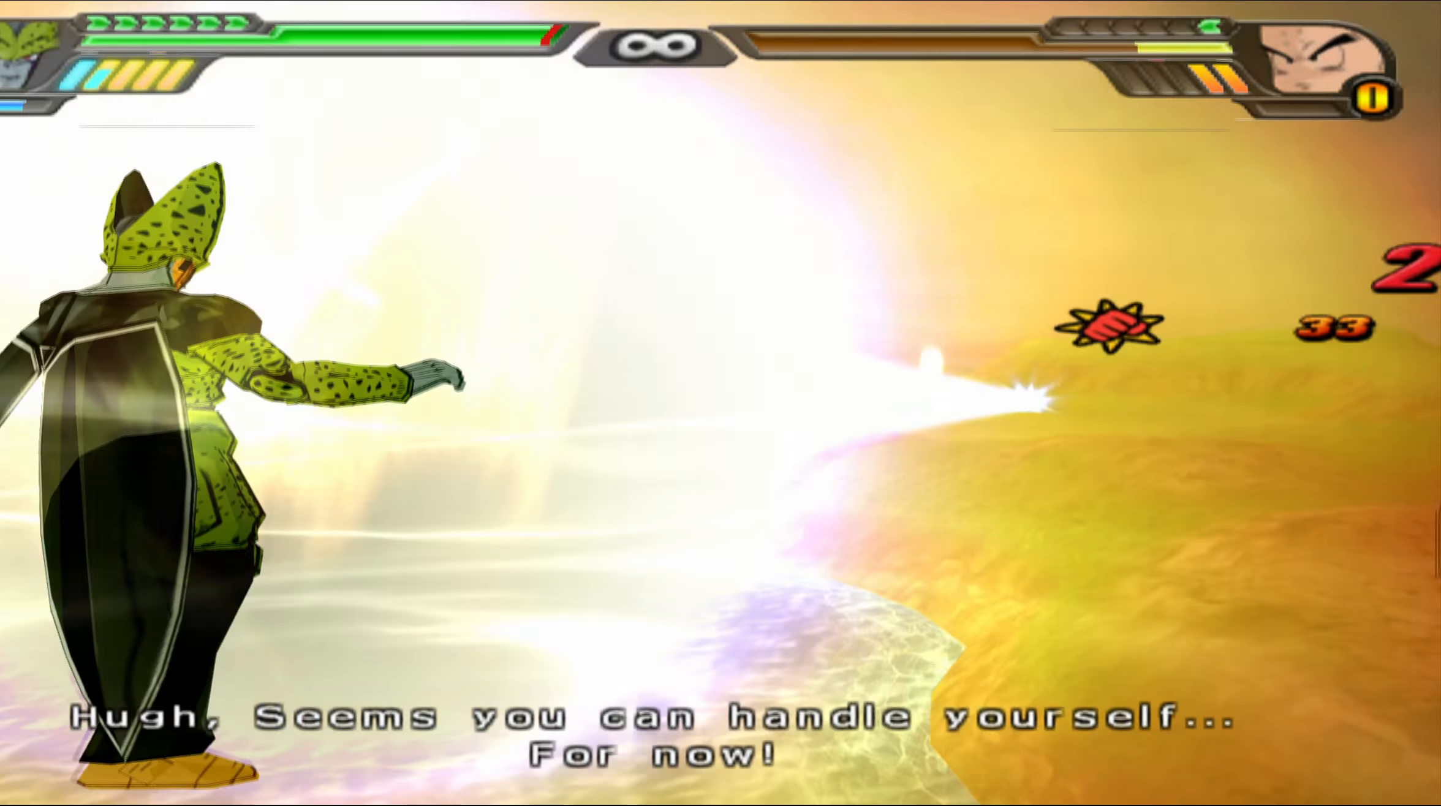
{"buttons": [], "left_stick": "center", "right_stick": "center", "events": [[317, "B", "up"], [383, "B", "down"], [500, "B", "up"]]}
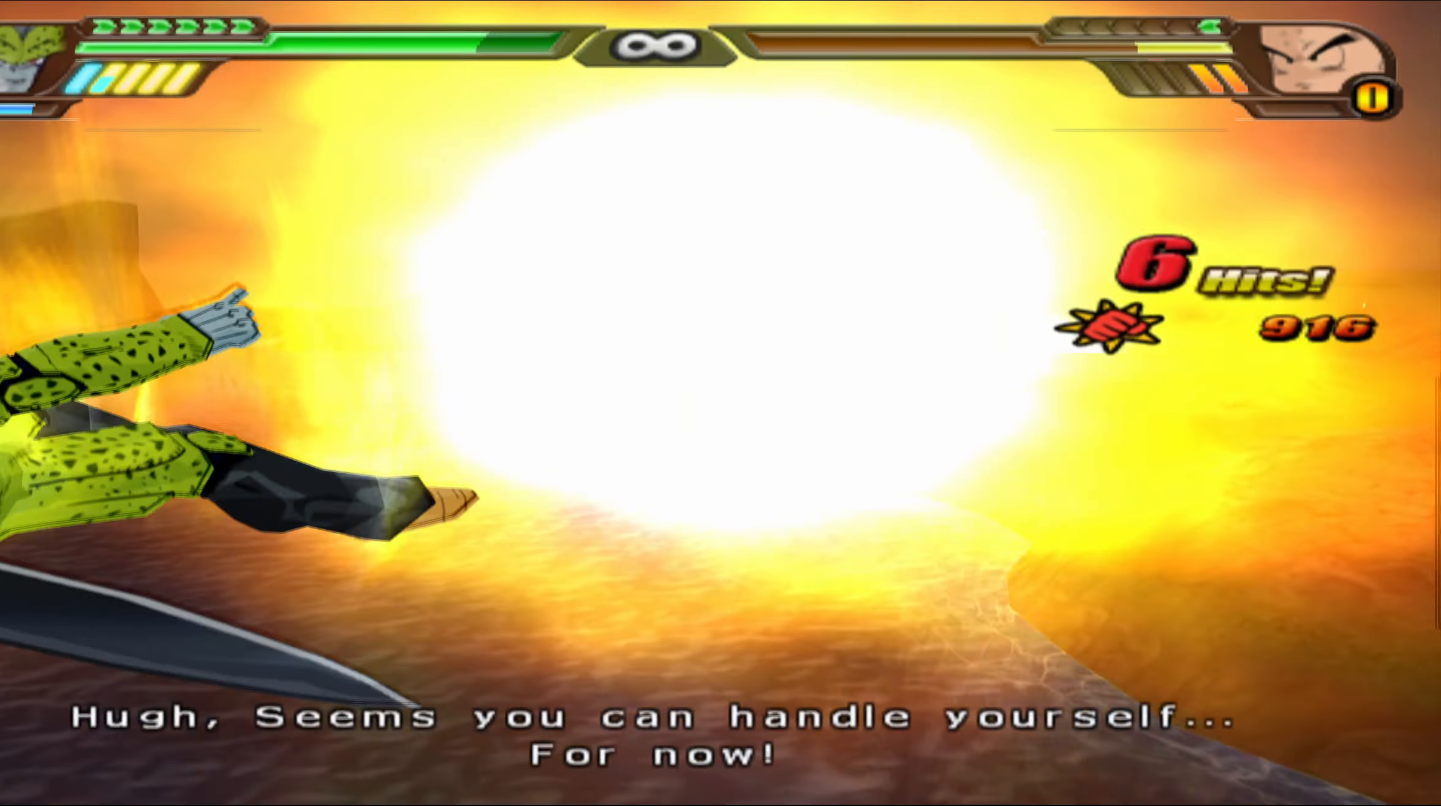
{"buttons": ["B", "DPAD_UP"], "left_stick": "center", "right_stick": "center", "events": [[67, "B", "down"], [167, "B", "up"], [250, "B", "down"], [283, "DPAD_UP", "down"], [350, "B", "up"], [433, "B", "down"]]}
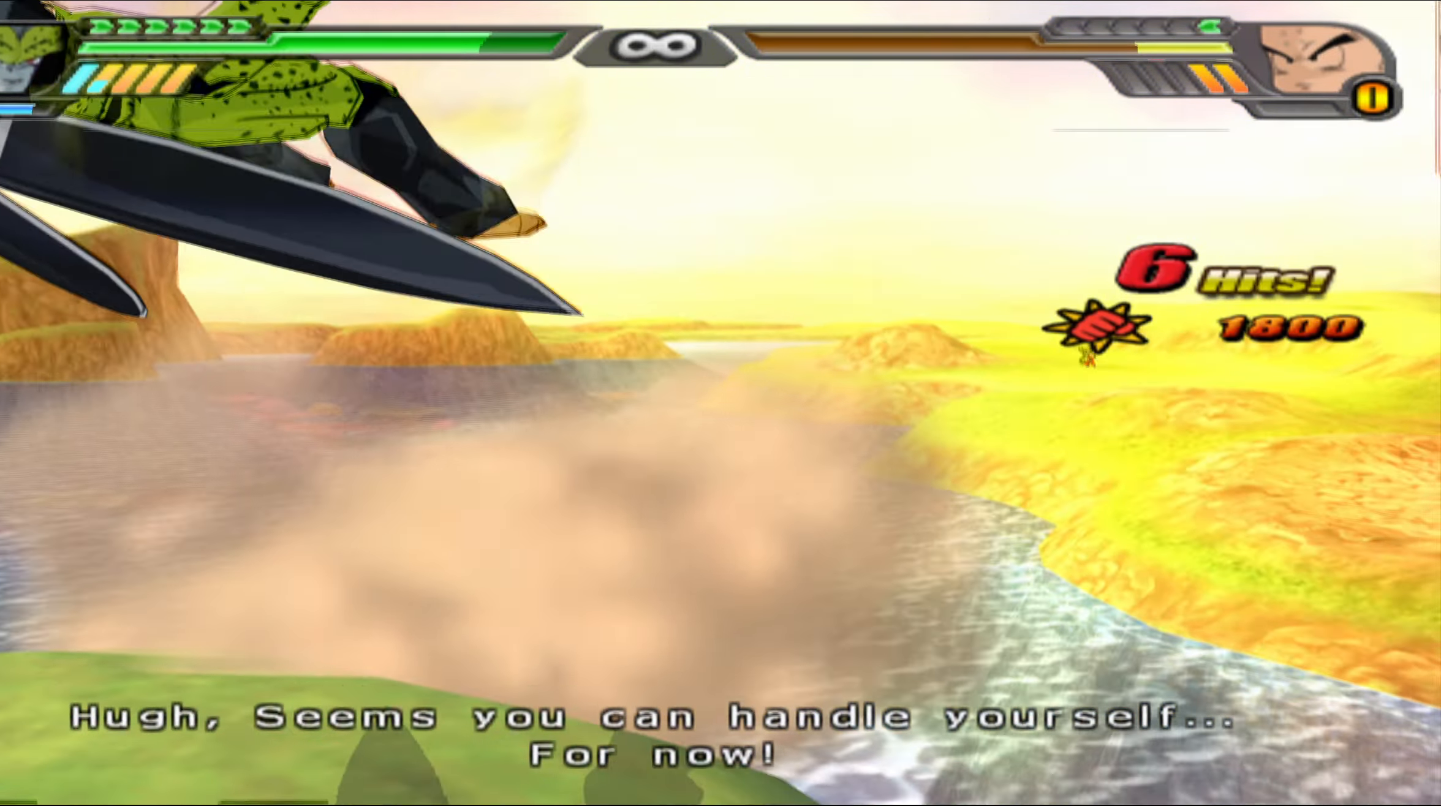
{"buttons": ["B", "DPAD_UP"], "left_stick": "center", "right_stick": "center", "events": [[33, "B", "up"], [117, "B", "down"], [183, "B", "up"], [267, "B", "down"], [383, "B", "up"], [450, "B", "down"]]}
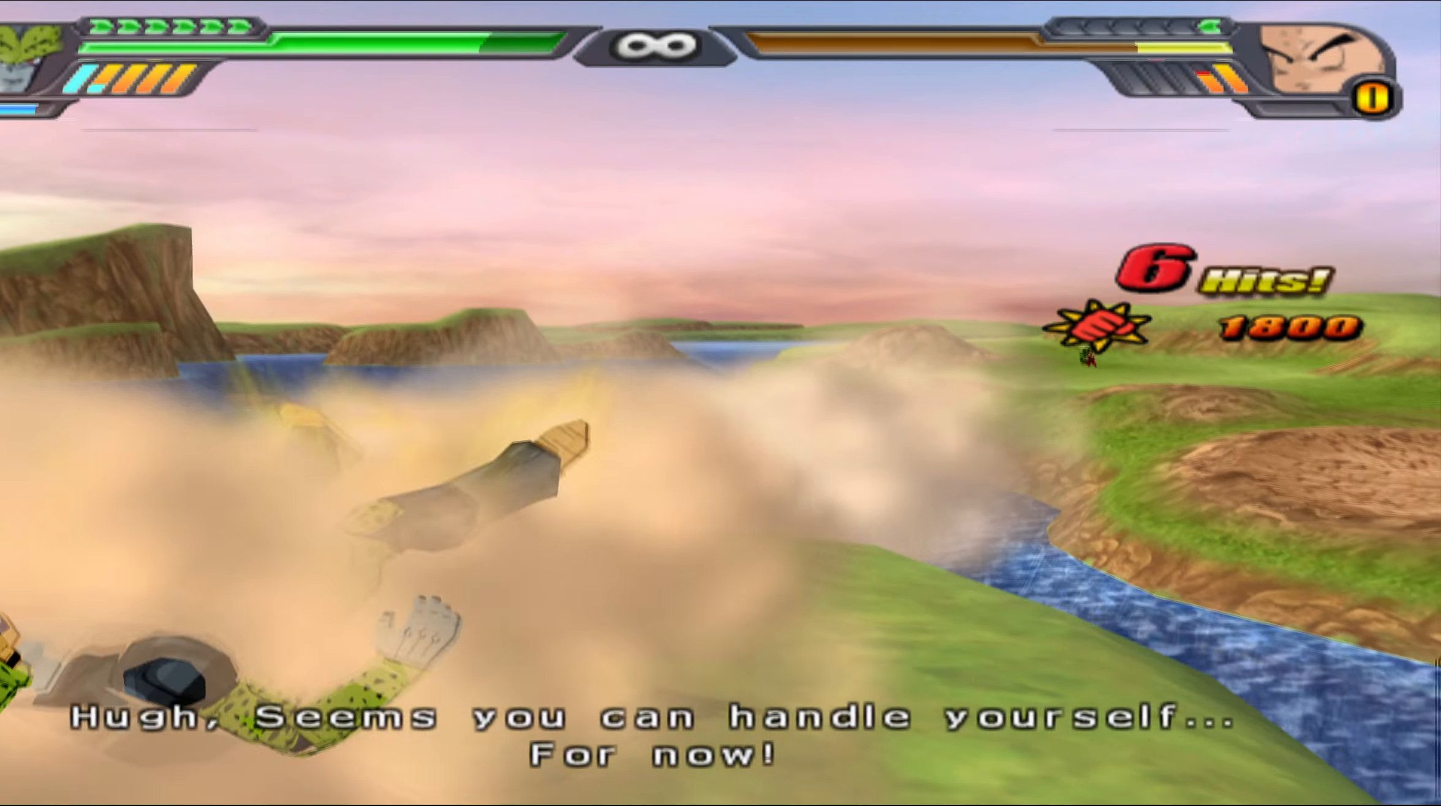
{"buttons": ["B"], "left_stick": "center", "right_stick": "center", "events": [[50, "B", "up"], [100, "DPAD_UP", "up"], [133, "B", "down"], [250, "B", "up"], [283, "B", "down"], [417, "B", "up"], [483, "B", "down"]]}
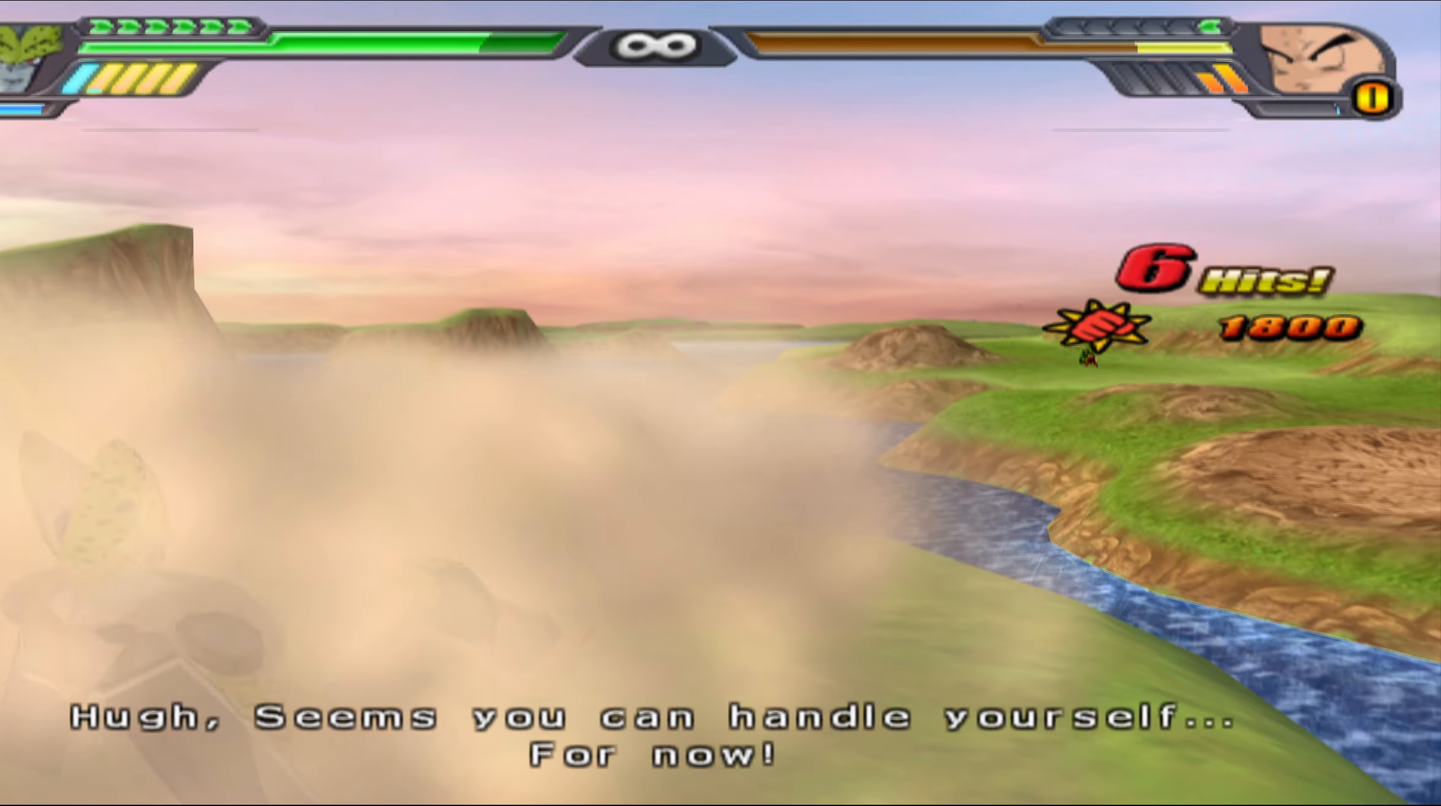
{"buttons": ["L2"], "left_stick": "center", "right_stick": "center", "events": [[67, "L2", "down"], [100, "B", "up"]]}
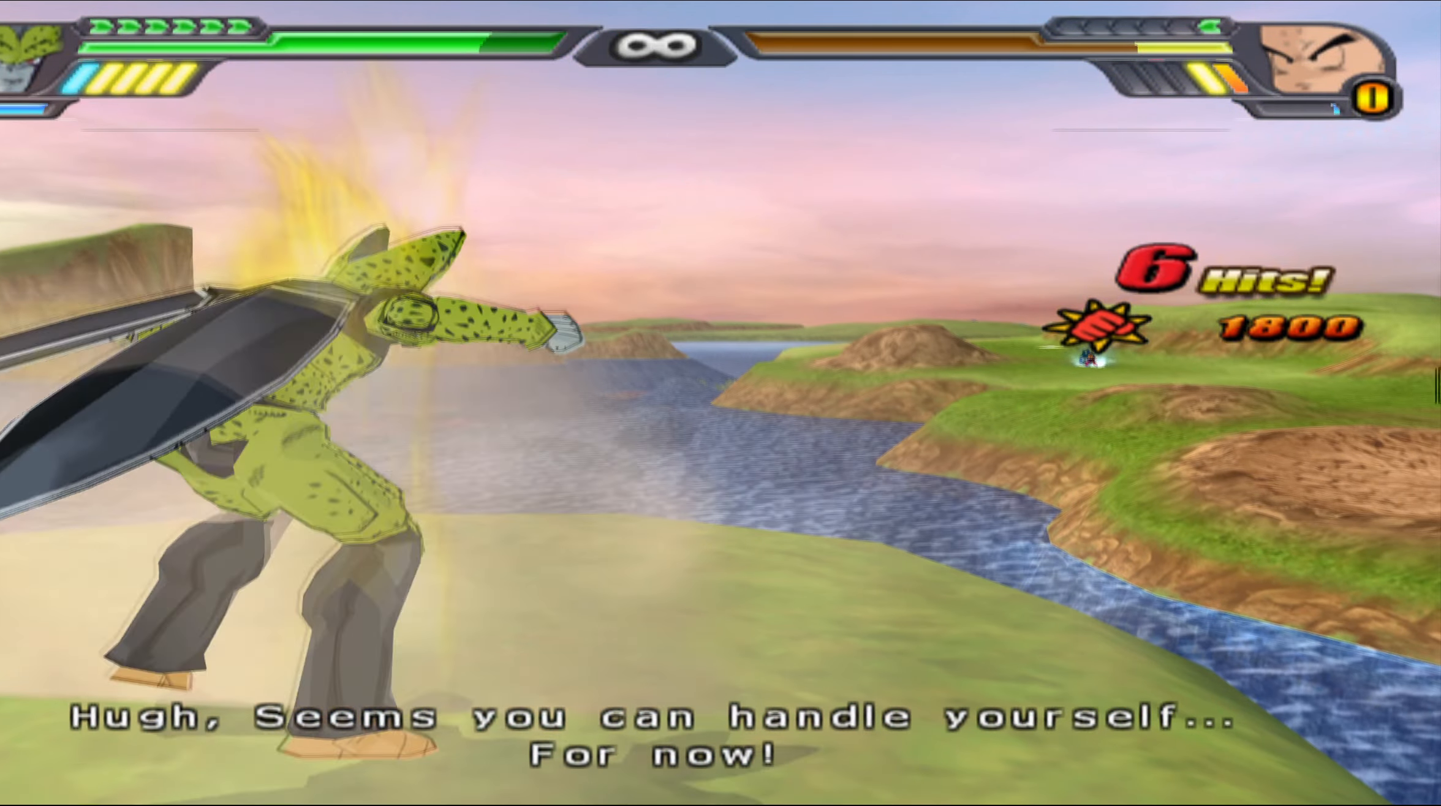
{"buttons": ["L2"], "left_stick": "center", "right_stick": "center", "events": []}
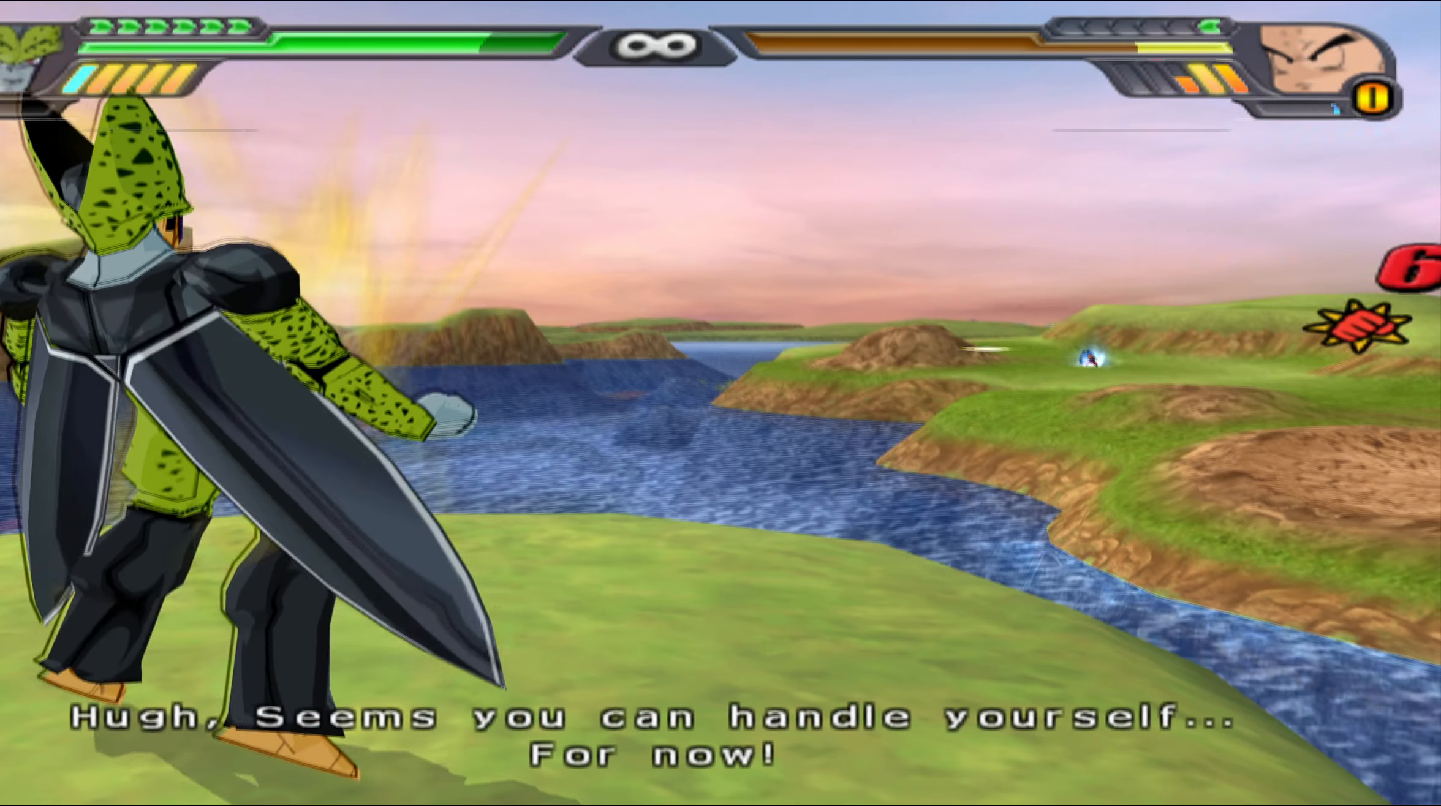
{"buttons": ["L2"], "left_stick": "center", "right_stick": "center", "events": []}
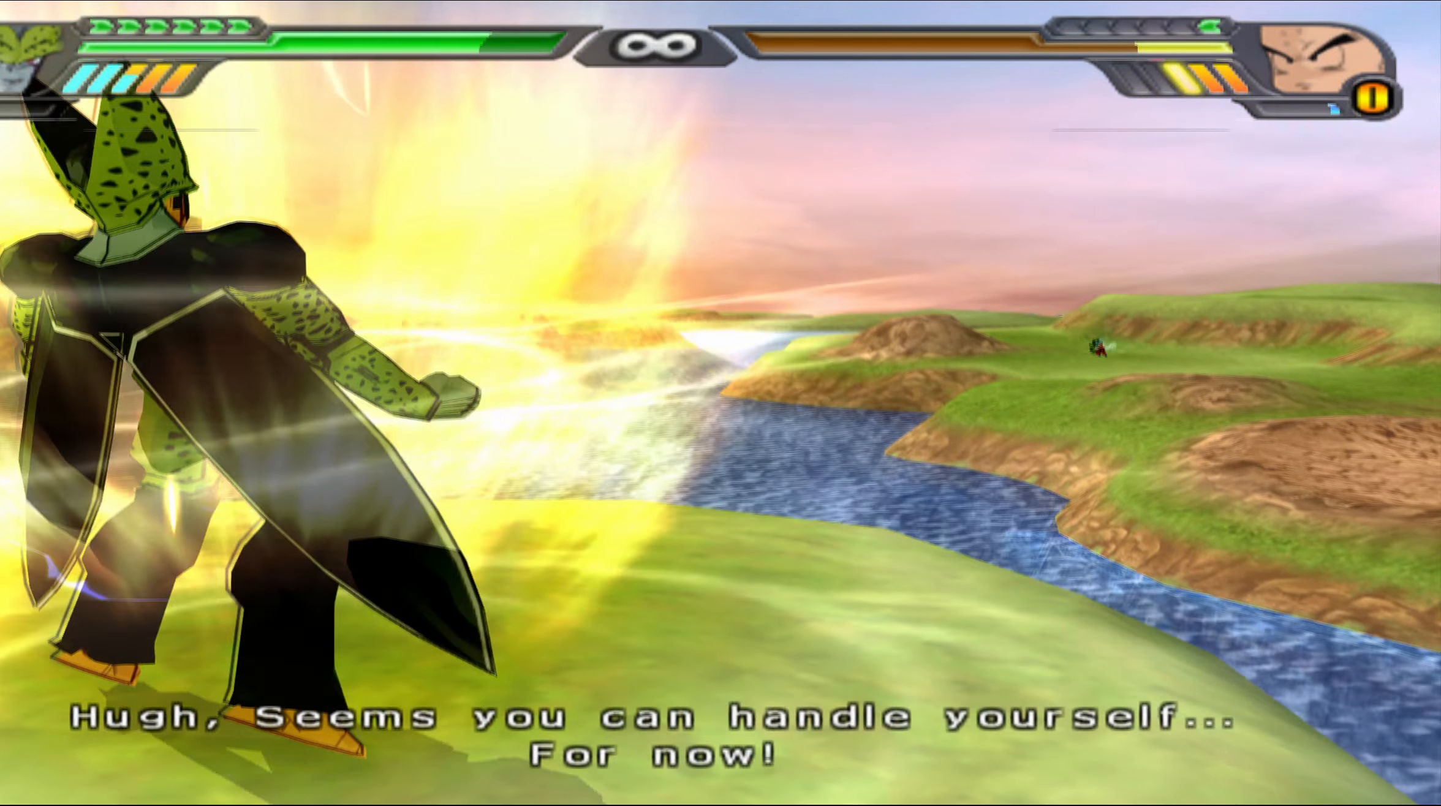
{"buttons": ["L2"], "left_stick": "center", "right_stick": "center", "events": []}
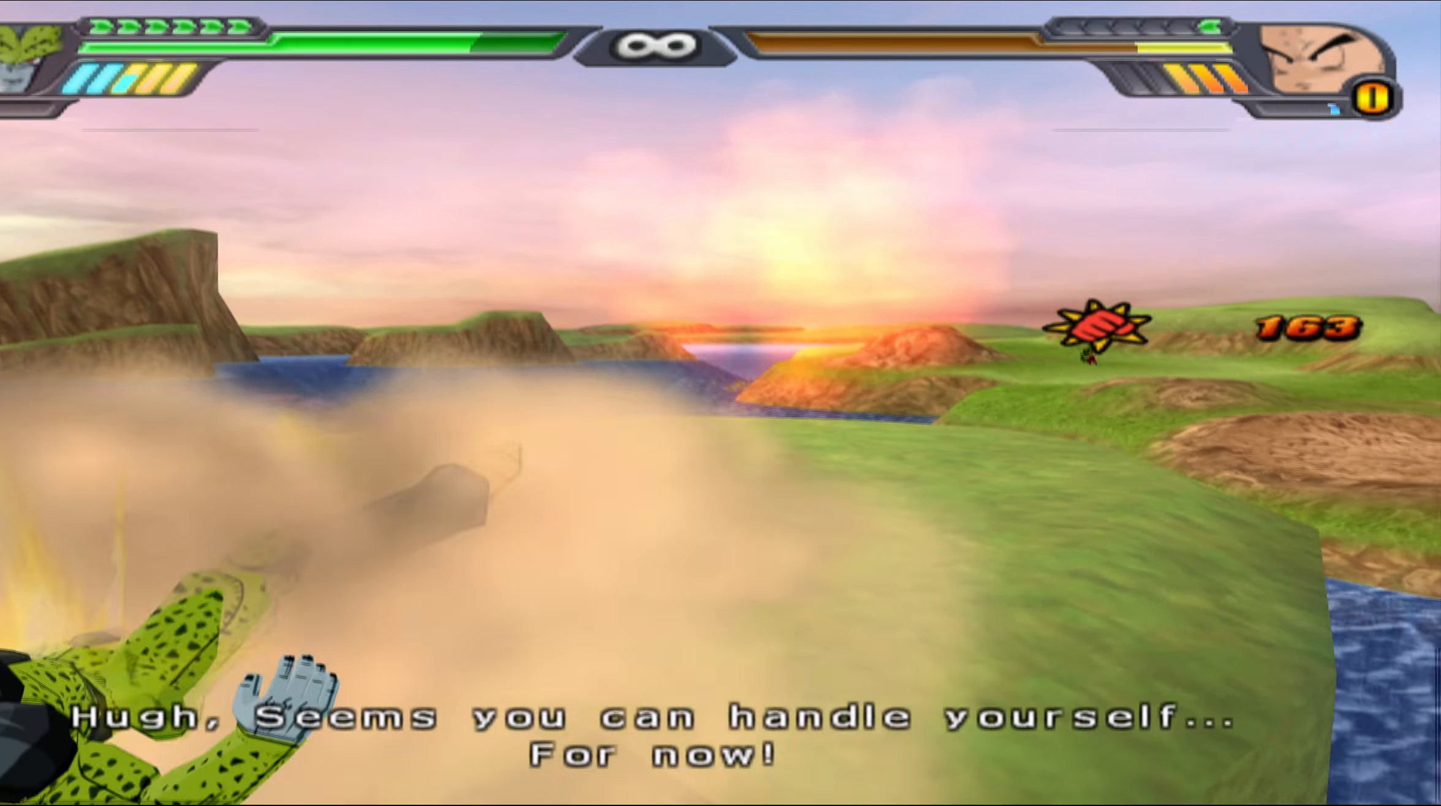
{"buttons": [], "left_stick": "center", "right_stick": "center", "events": [[200, "B", "down"], [283, "B", "up"], [317, "L2", "up"], [350, "B", "down"], [433, "B", "up"]]}
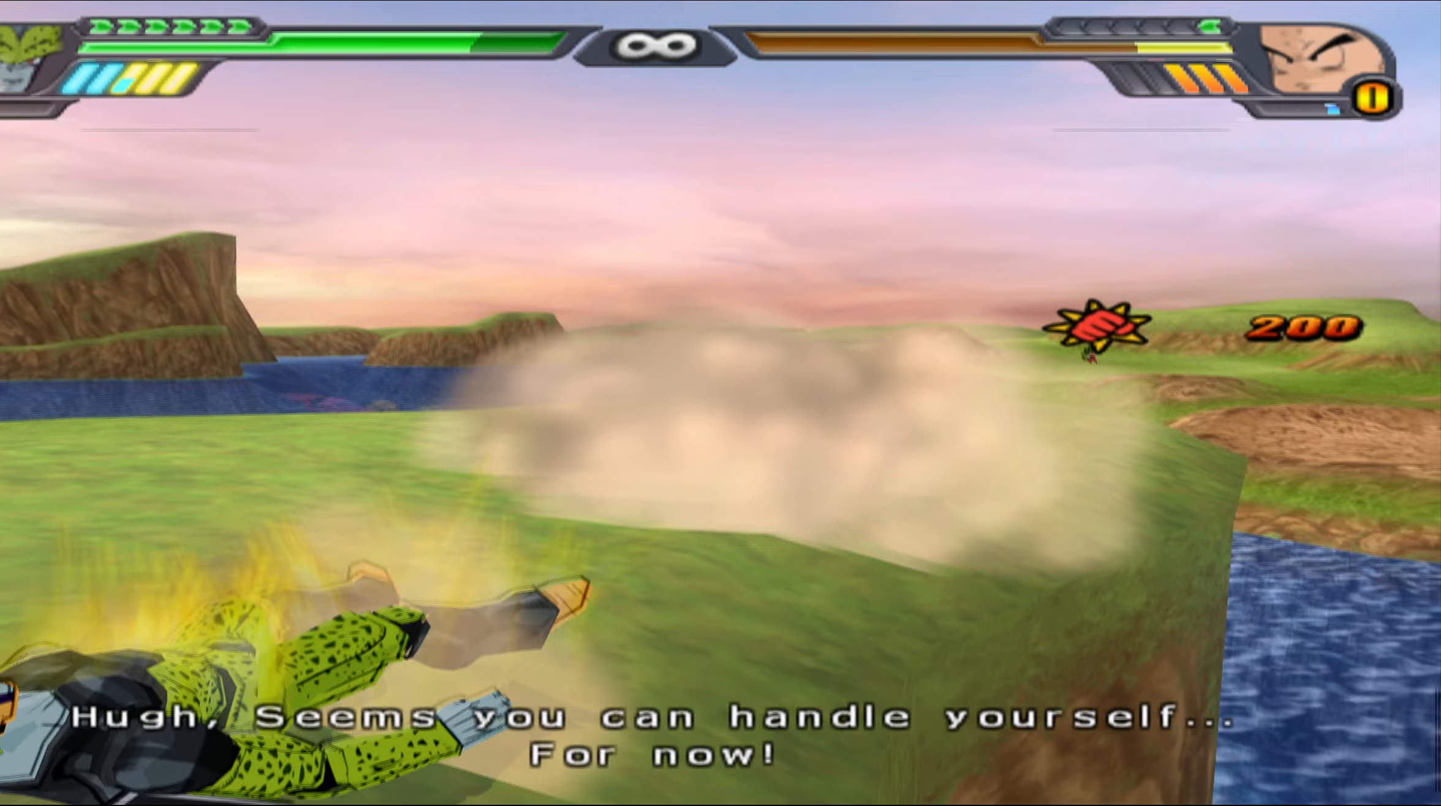
{"buttons": ["L2"], "left_stick": "center", "right_stick": "center", "events": [[17, "B", "down"], [117, "L2", "down"], [133, "B", "up"]]}
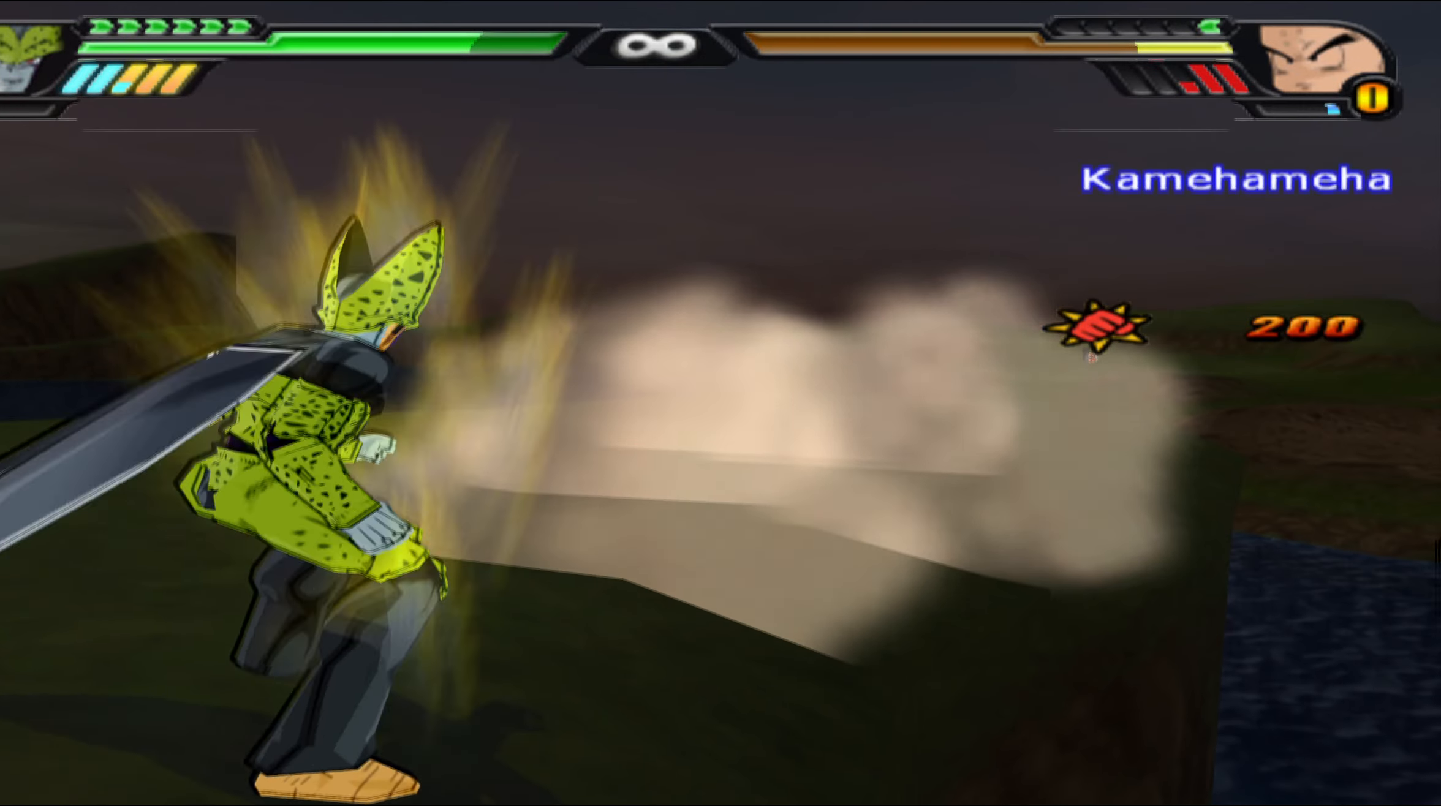
{"buttons": ["L2"], "left_stick": "center", "right_stick": "center", "events": [[250, "Y", "down"], [333, "Y", "up"]]}